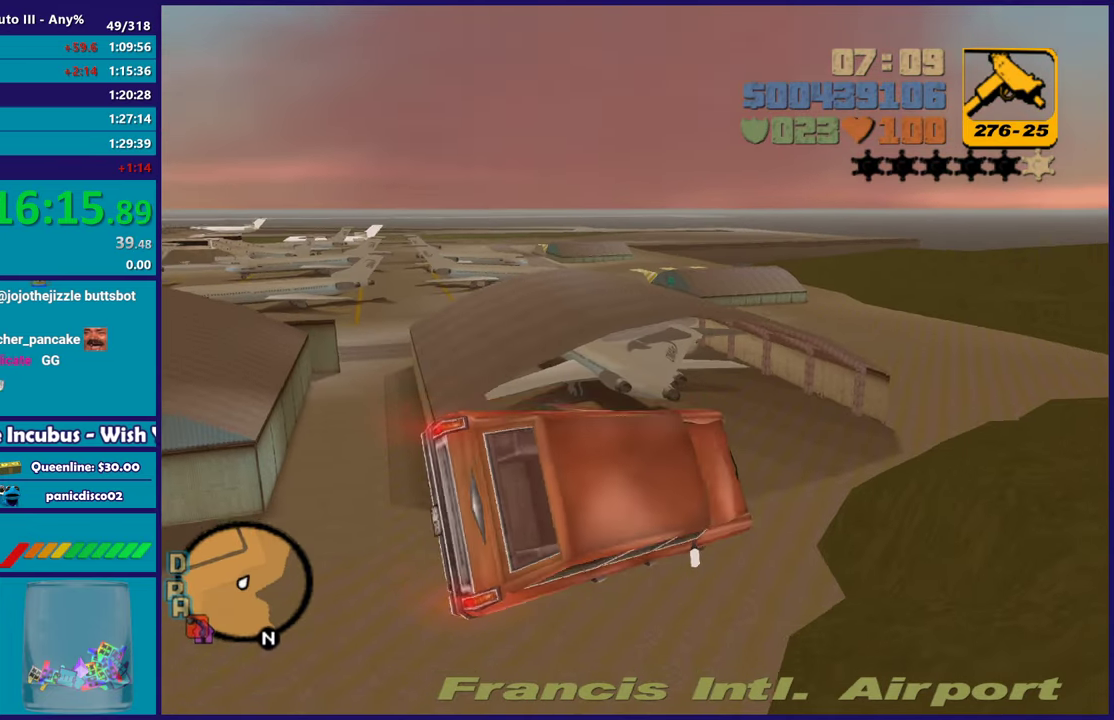
Gameplay with a controller (Xbox layout); each line is a JSON object with the inputs held at the frame after it. "events" lists button and stick changes between this image and that frame as [ms after this image, input, new state], when the widget could be followed in between.
{"buttons": ["L2"], "left_stick": "right", "right_stick": "down", "events": []}
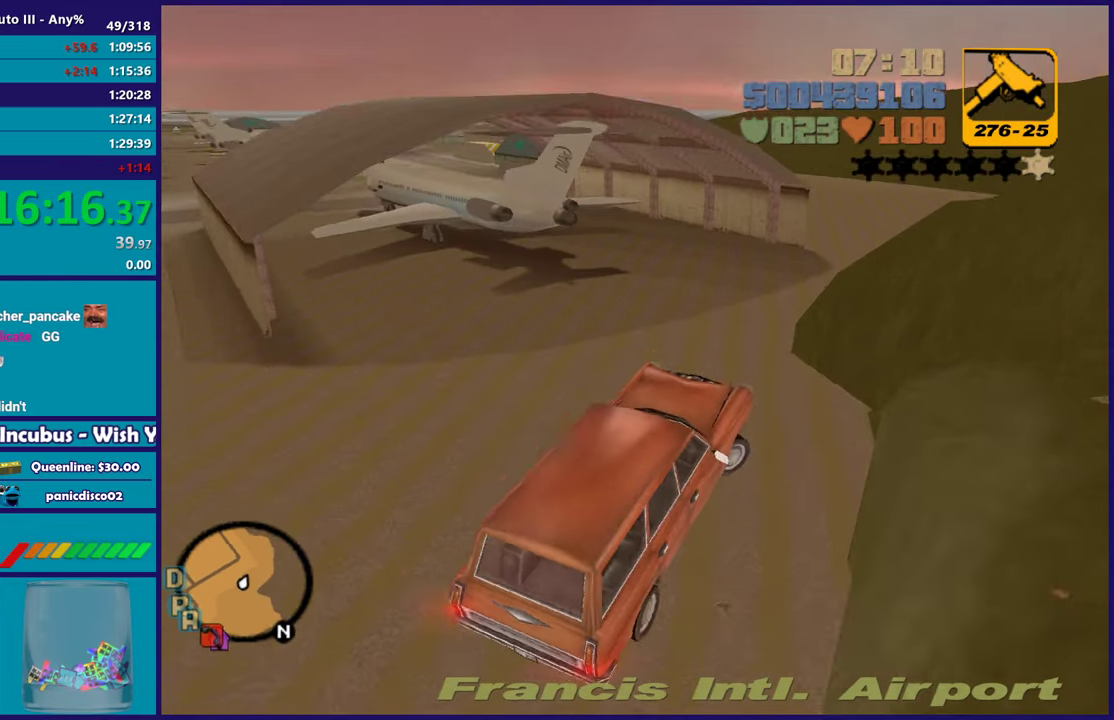
{"buttons": ["L2"], "left_stick": "right", "right_stick": "down", "events": []}
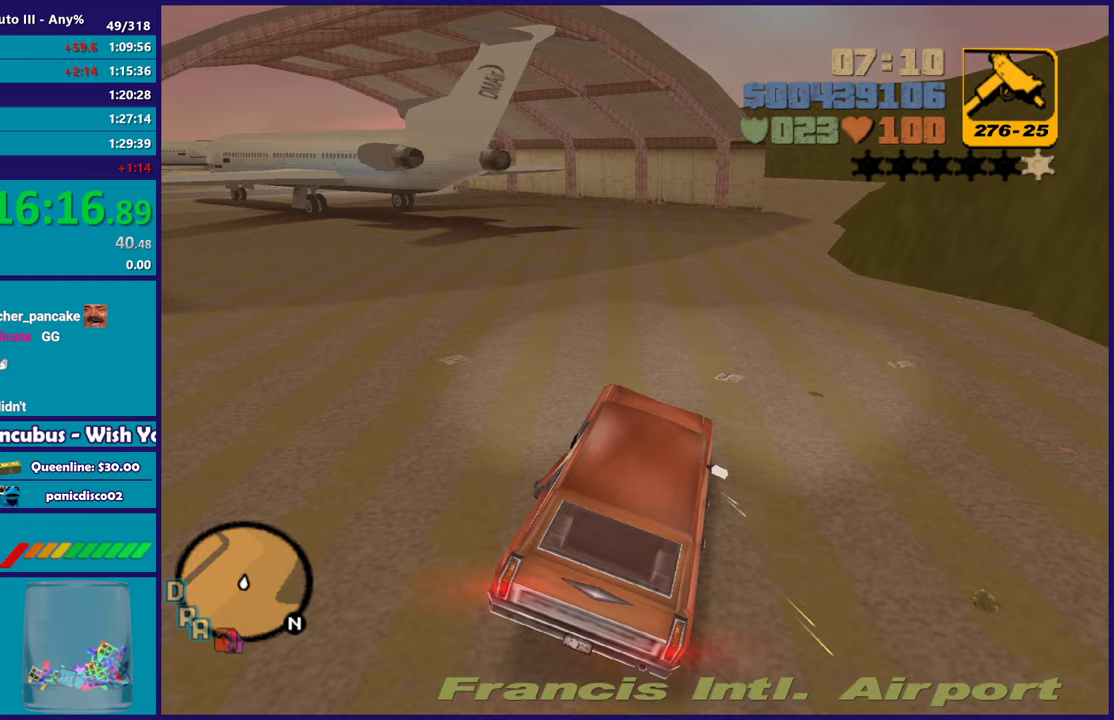
{"buttons": ["R2"], "left_stick": "left", "right_stick": "down-left", "events": [[67, "left_stick", "up-left"], [133, "left_stick", "left"], [183, "L2", "up"], [233, "R2", "down"], [250, "right_stick", "down-left"]]}
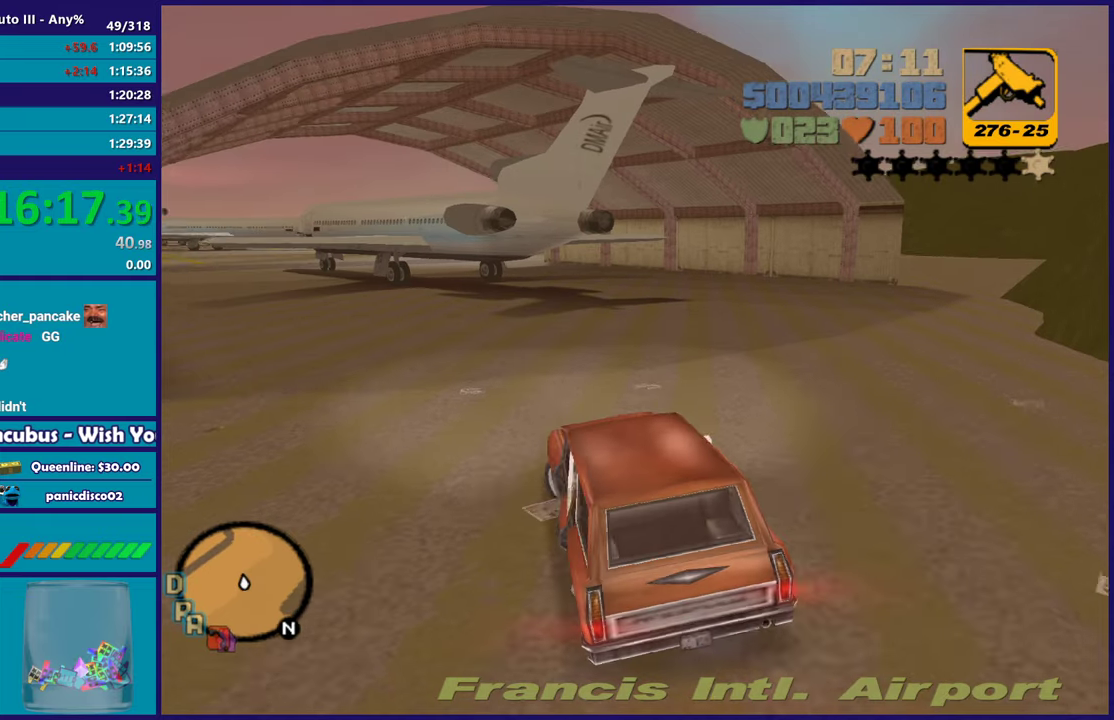
{"buttons": ["R2"], "left_stick": "right", "right_stick": "down-left", "events": [[217, "left_stick", "right"]]}
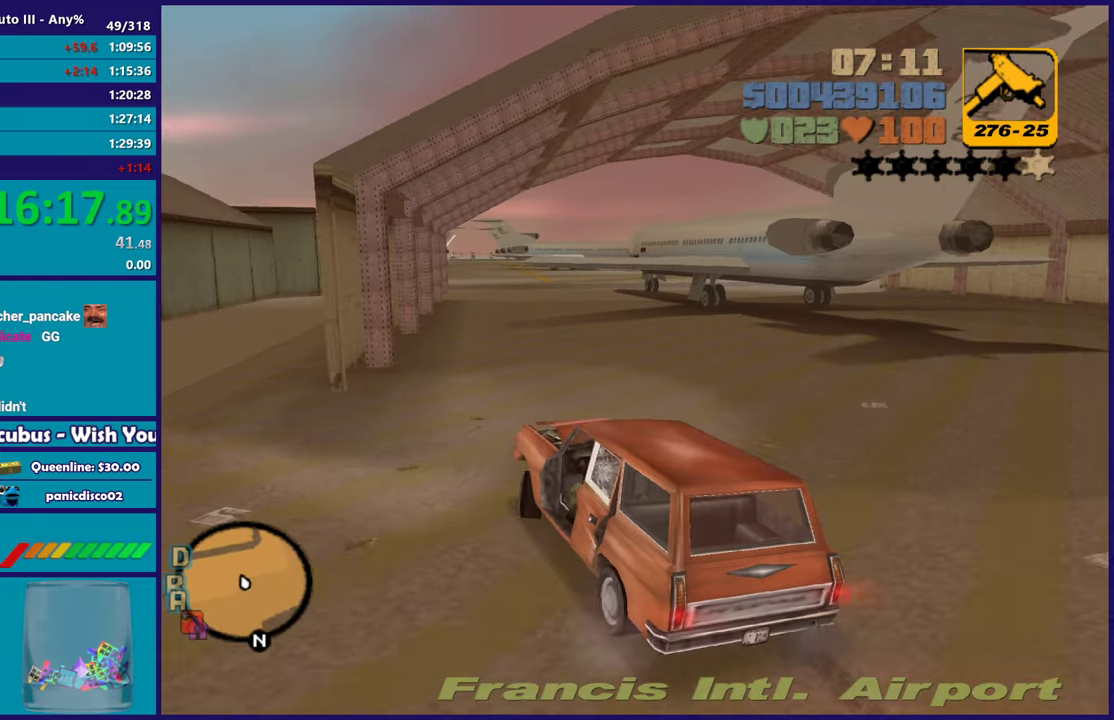
{"buttons": ["R2"], "left_stick": "center", "right_stick": "down-left", "events": [[117, "left_stick", "center"], [117, "right_stick", "down"], [333, "right_stick", "down-left"], [400, "left_stick", "down-right"], [500, "left_stick", "center"]]}
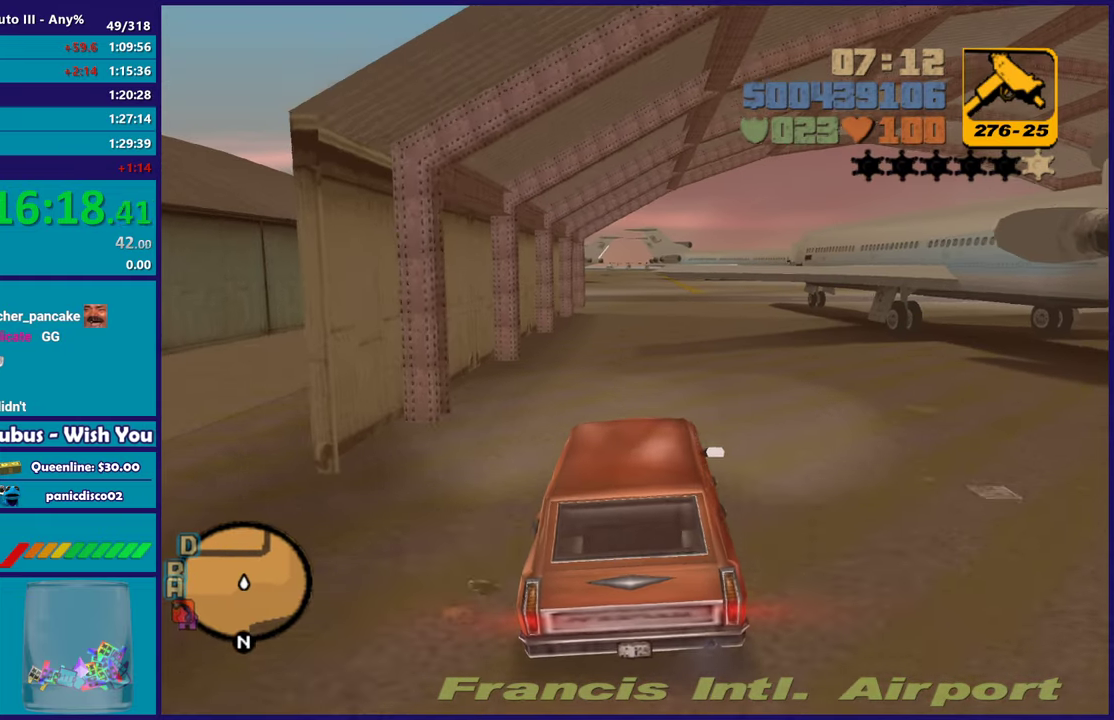
{"buttons": ["R2"], "left_stick": "center", "right_stick": "down-left", "events": []}
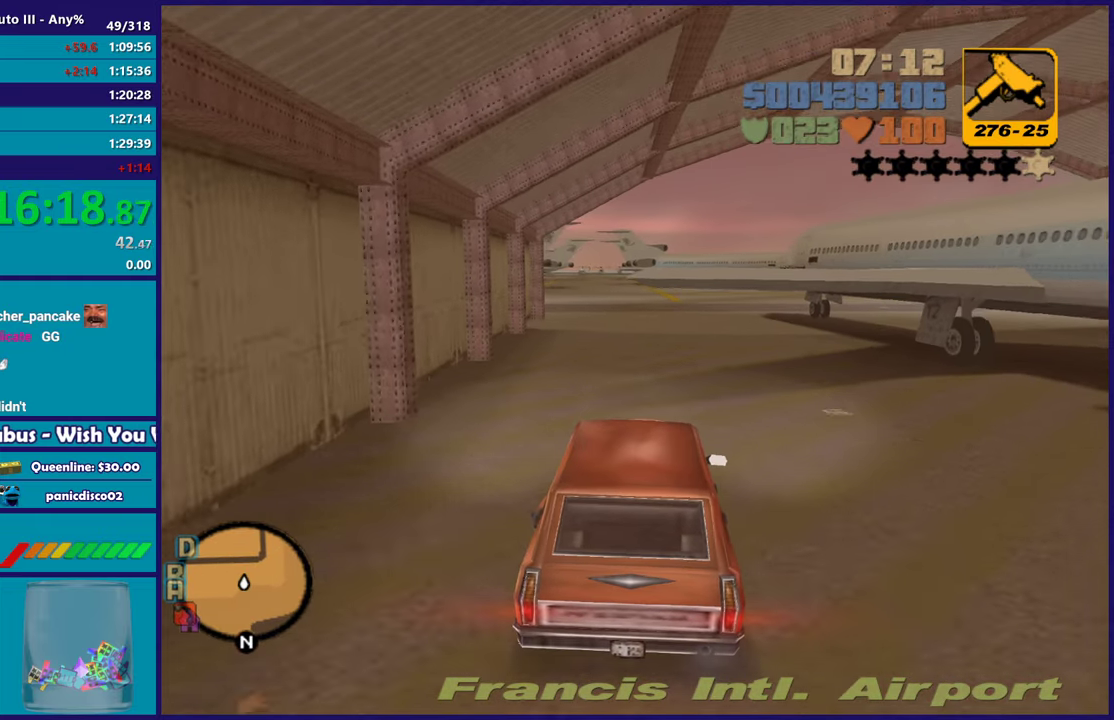
{"buttons": ["R2"], "left_stick": "center", "right_stick": "down-left", "events": []}
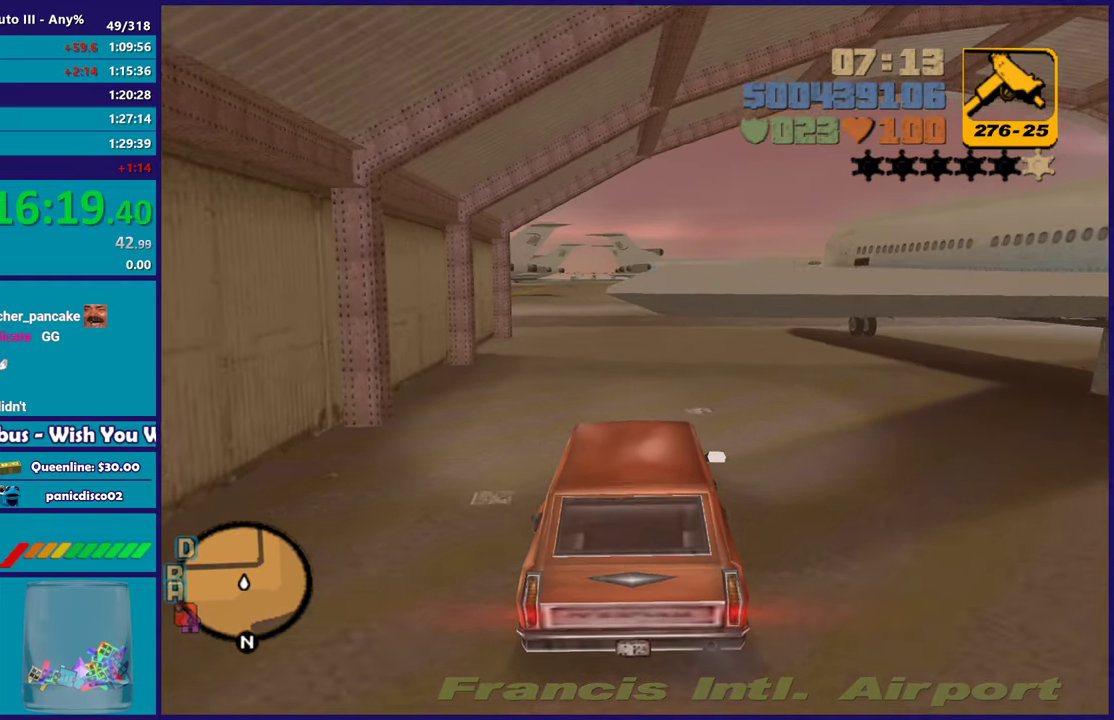
{"buttons": ["R2"], "left_stick": "up-left", "right_stick": "center", "events": [[183, "right_stick", "center"], [450, "left_stick", "up-left"]]}
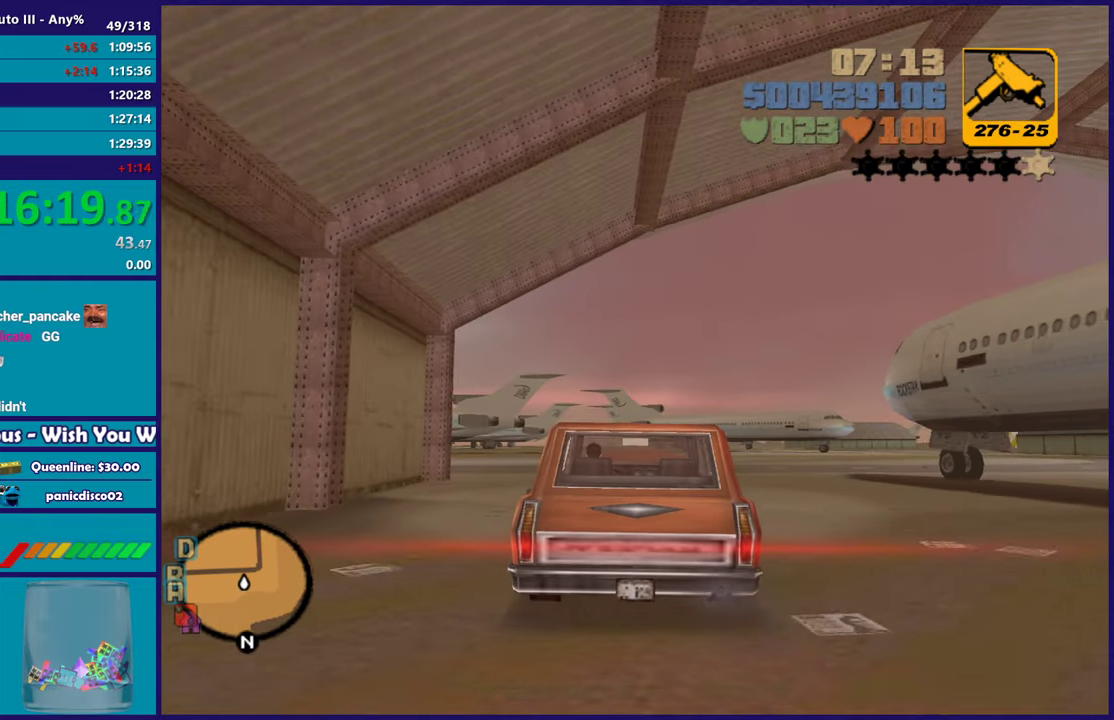
{"buttons": ["R2"], "left_stick": "left", "right_stick": "center", "events": [[117, "left_stick", "center"], [267, "left_stick", "left"], [417, "left_stick", "center"], [467, "left_stick", "left"]]}
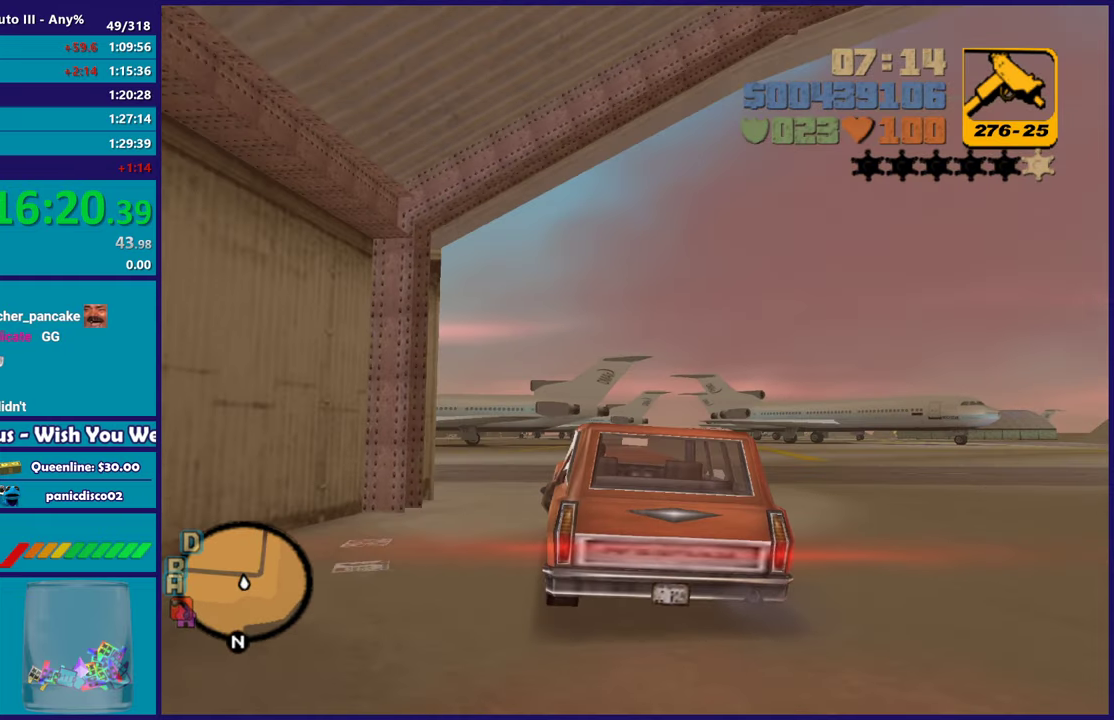
{"buttons": [], "left_stick": "right", "right_stick": "center", "events": [[17, "R2", "up"], [100, "A", "down"], [167, "left_stick", "center"], [250, "A", "up"], [267, "left_stick", "left"], [350, "left_stick", "up-left"], [417, "left_stick", "right"]]}
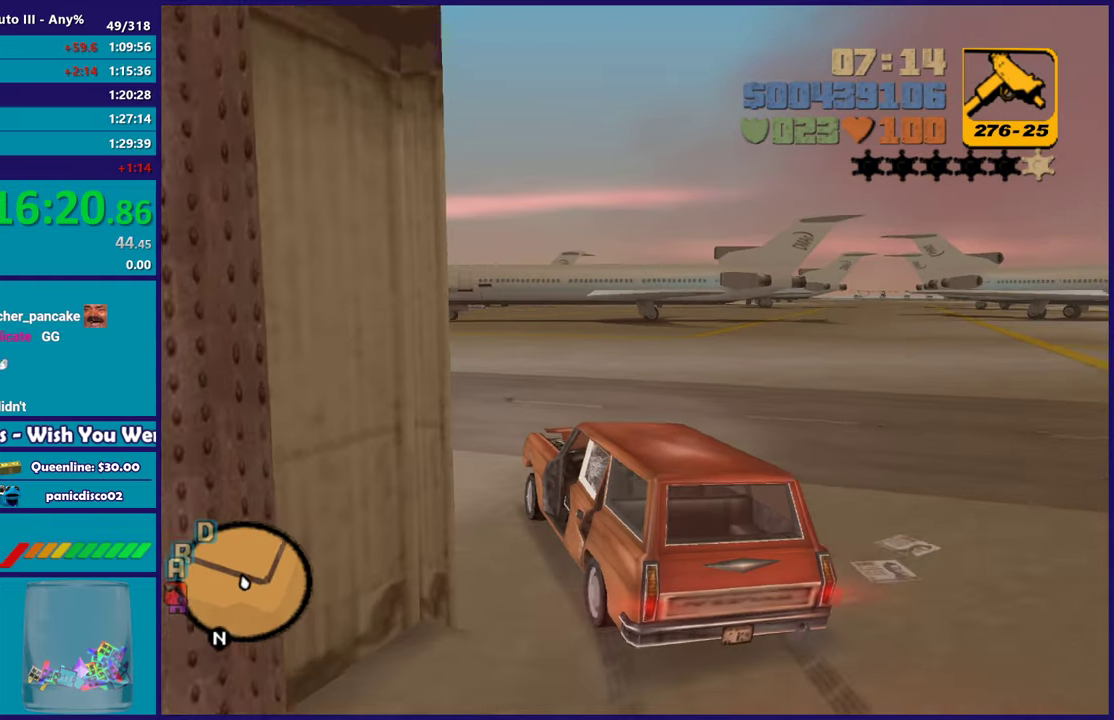
{"buttons": ["R2"], "left_stick": "center", "right_stick": "center", "events": [[33, "R2", "down"], [33, "left_stick", "left"], [483, "left_stick", "center"]]}
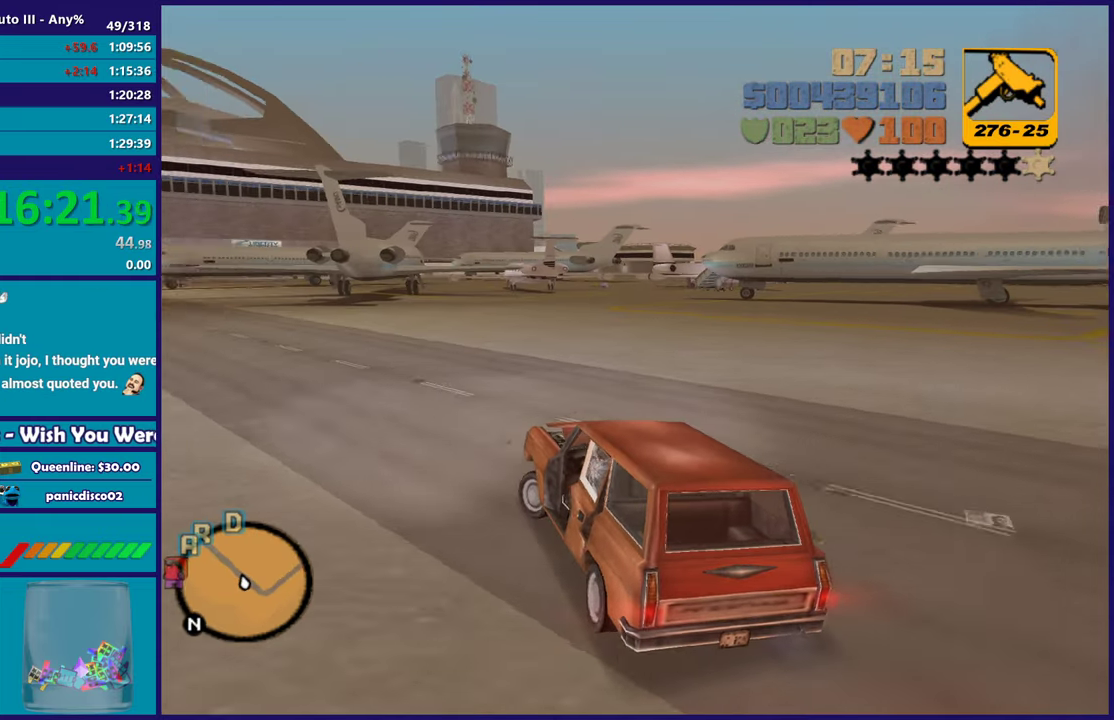
{"buttons": [], "left_stick": "center", "right_stick": "center", "events": [[83, "left_stick", "left"], [433, "R2", "up"], [500, "left_stick", "center"]]}
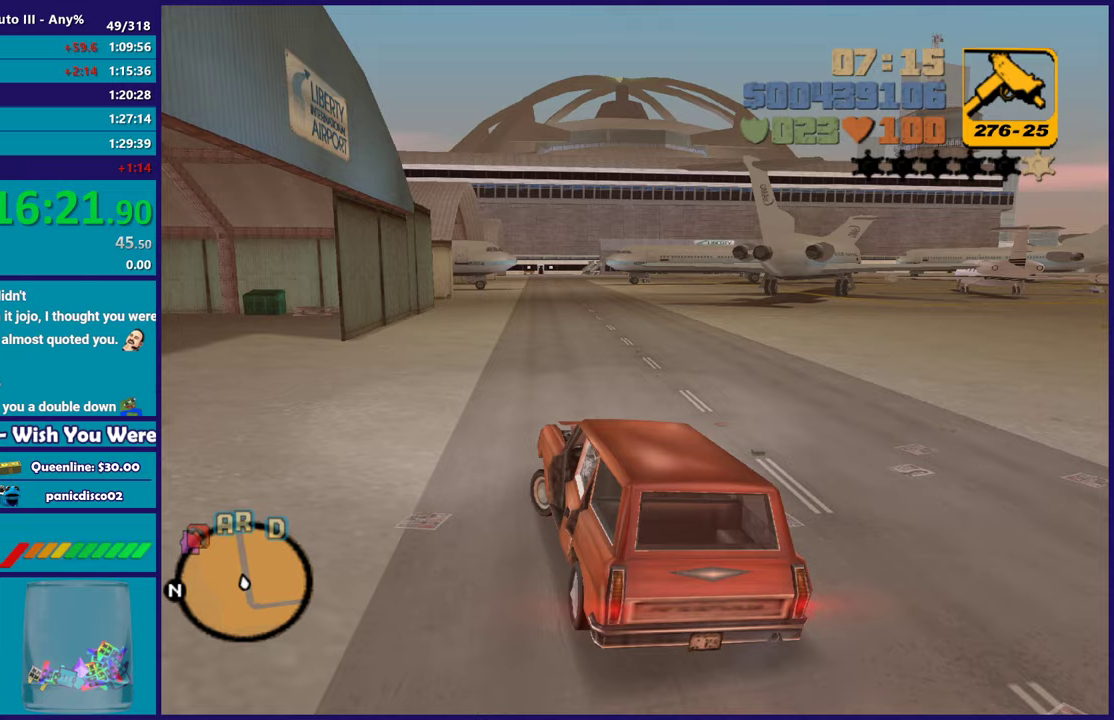
{"buttons": ["R2"], "left_stick": "right", "right_stick": "center", "events": [[33, "left_stick", "right"], [117, "R2", "down"], [133, "left_stick", "left"], [500, "left_stick", "right"]]}
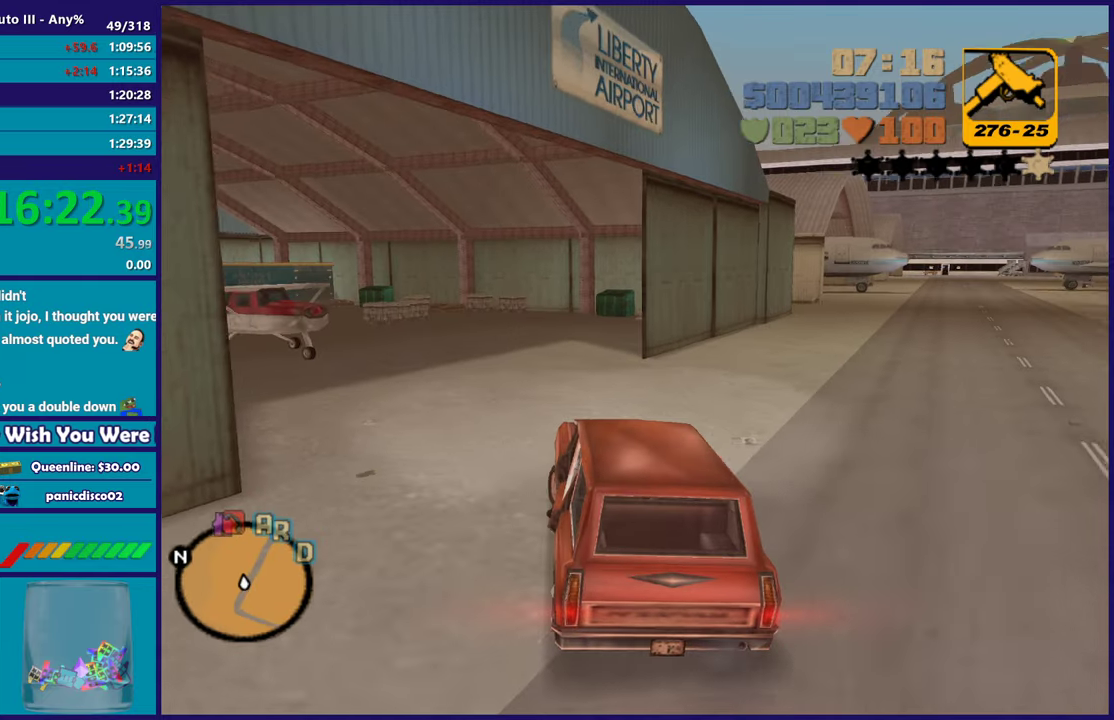
{"buttons": ["R2"], "left_stick": "left", "right_stick": "center", "events": [[150, "left_stick", "center"], [400, "left_stick", "left"]]}
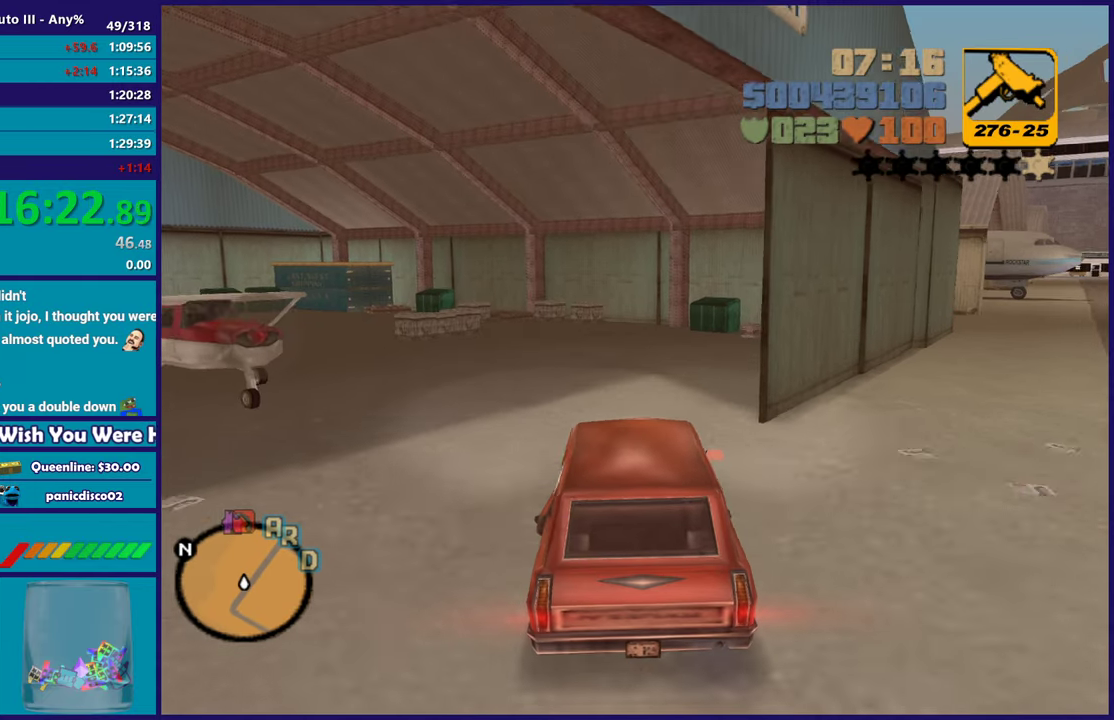
{"buttons": ["A"], "left_stick": "left", "right_stick": "center", "events": [[17, "left_stick", "center"], [267, "left_stick", "left"], [300, "A", "down"], [300, "R2", "up"]]}
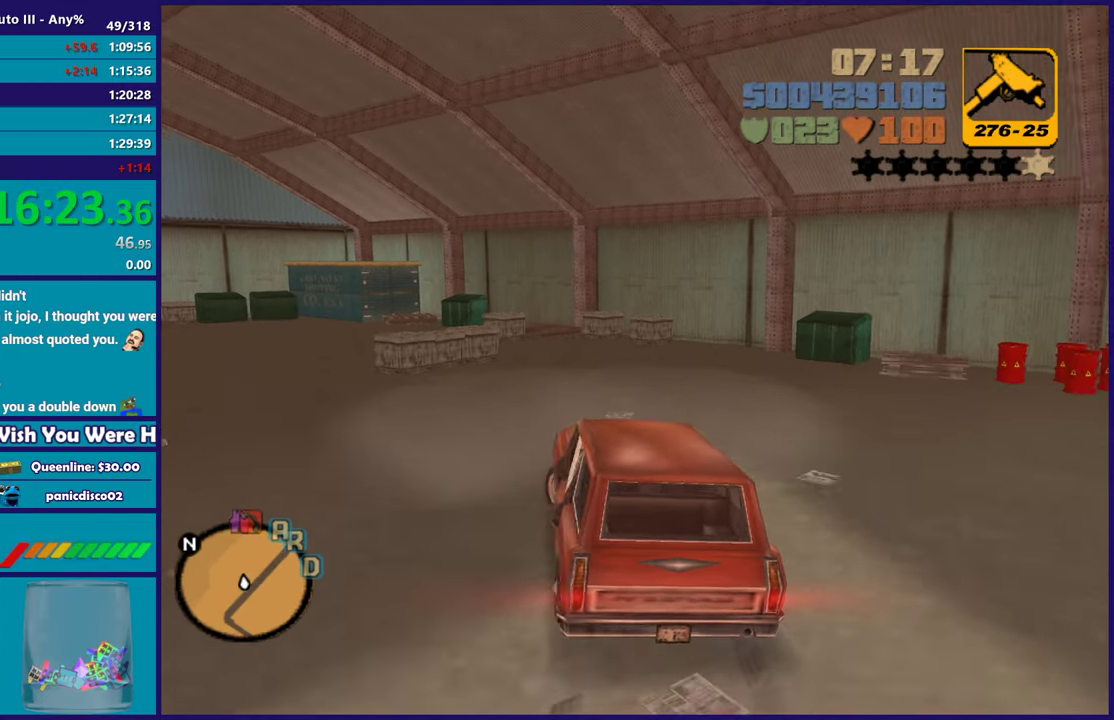
{"buttons": ["Y", "L2"], "left_stick": "center", "right_stick": "center", "events": [[300, "left_stick", "right"], [350, "left_stick", "center"], [383, "A", "up"], [400, "L2", "down"], [500, "Y", "down"]]}
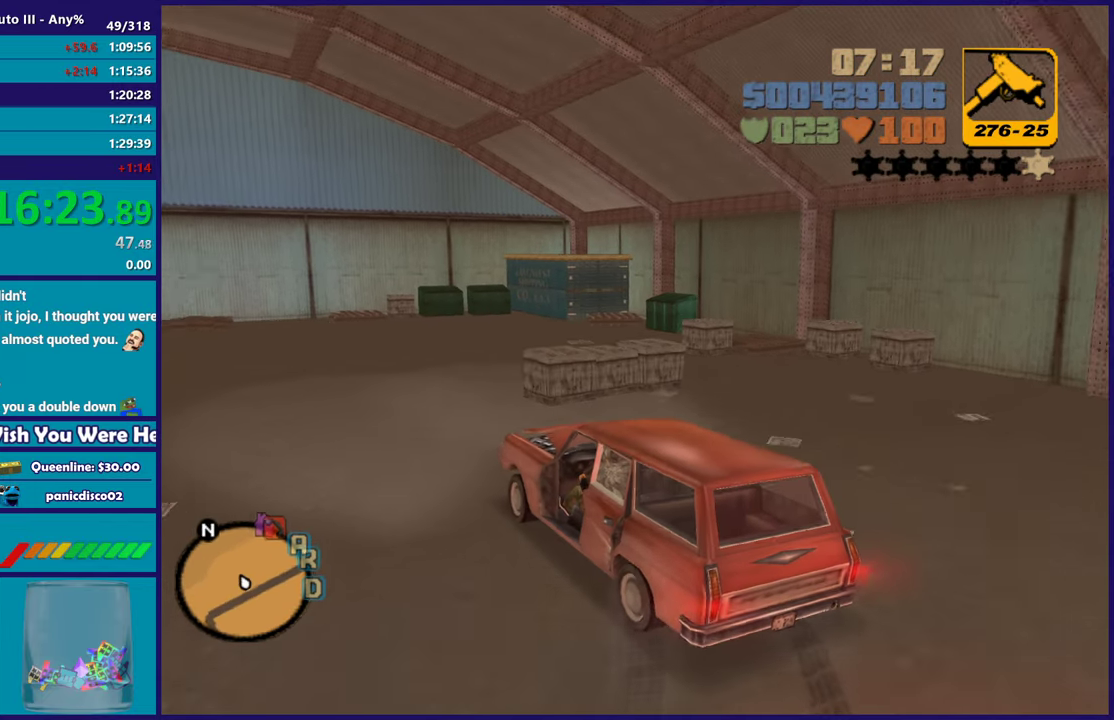
{"buttons": [], "left_stick": "left", "right_stick": "center", "events": [[133, "Y", "up"], [200, "Y", "down"], [333, "Y", "up"], [383, "Y", "down"], [417, "L2", "up"], [417, "left_stick", "left"], [500, "Y", "up"]]}
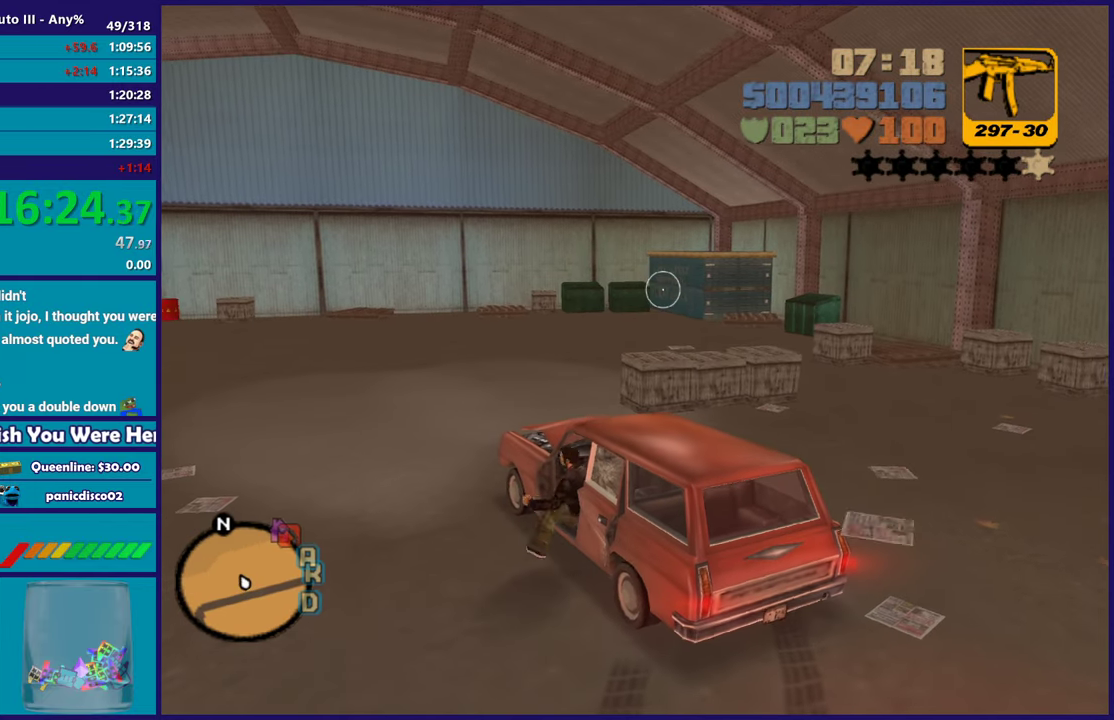
{"buttons": [], "left_stick": "up-left", "right_stick": "left", "events": [[100, "right_stick", "down-left"], [283, "right_stick", "left"], [333, "left_stick", "up-left"]]}
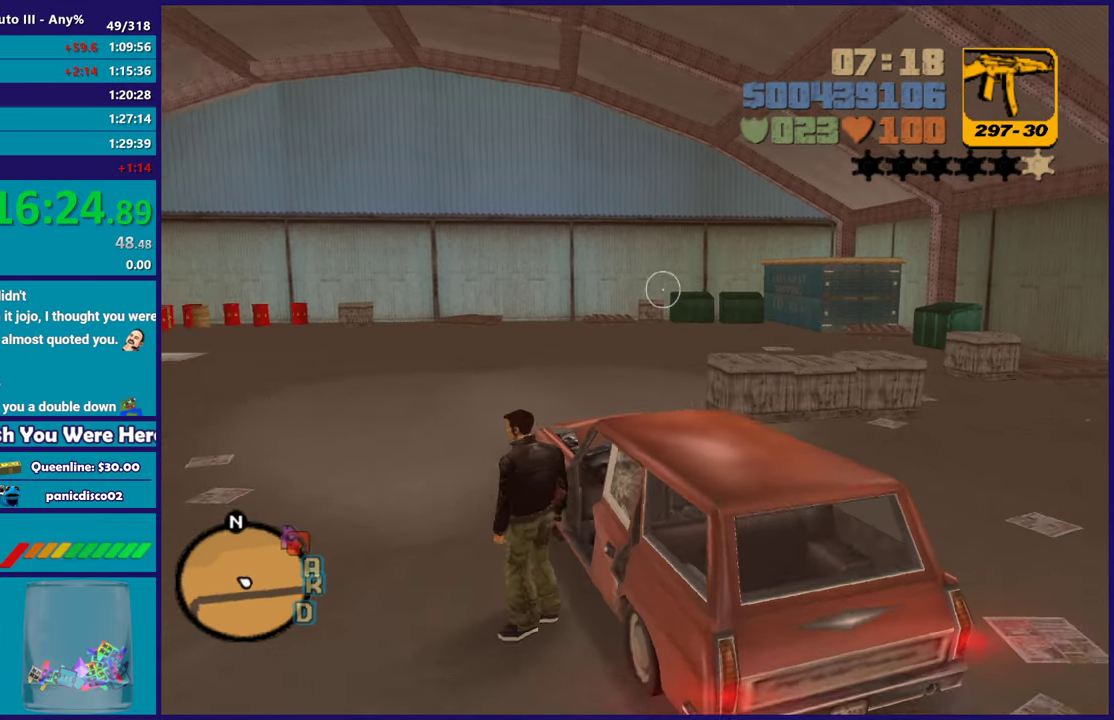
{"buttons": ["A"], "left_stick": "up-right", "right_stick": "center", "events": [[117, "left_stick", "up"], [167, "right_stick", "center"], [233, "A", "down"], [367, "A", "up"], [433, "A", "down"], [433, "left_stick", "up-right"]]}
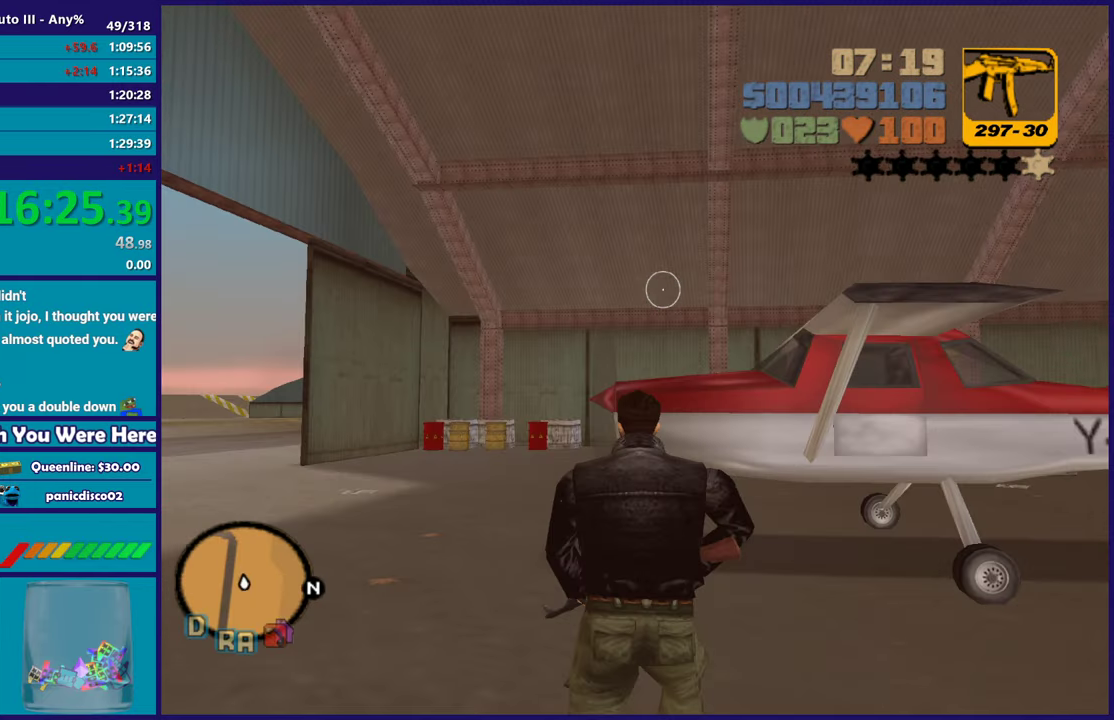
{"buttons": ["A"], "left_stick": "up-right", "right_stick": "center", "events": [[50, "A", "up"], [200, "right_stick", "up-right"], [350, "right_stick", "center"], [450, "A", "down"]]}
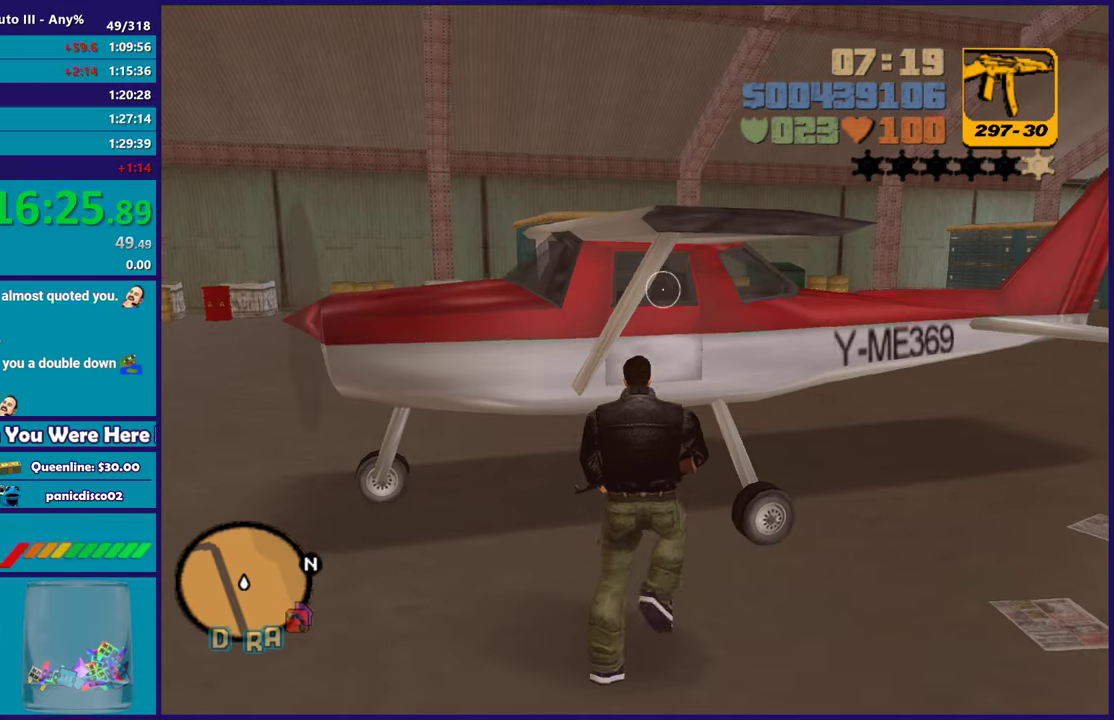
{"buttons": [], "left_stick": "center", "right_stick": "center", "events": [[83, "A", "up"], [133, "left_stick", "up"], [183, "Y", "down"], [283, "left_stick", "center"], [300, "Y", "up"], [383, "Y", "down"], [483, "Y", "up"]]}
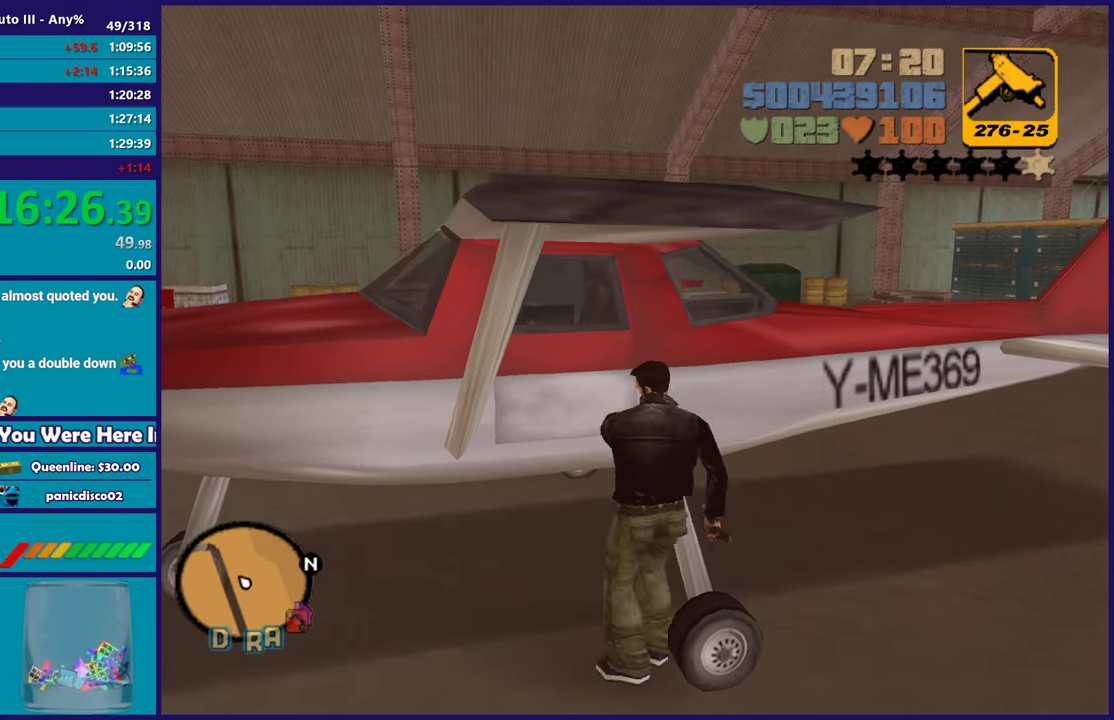
{"buttons": [], "left_stick": "center", "right_stick": "left", "events": [[67, "Y", "down"], [167, "Y", "up"], [333, "right_stick", "left"]]}
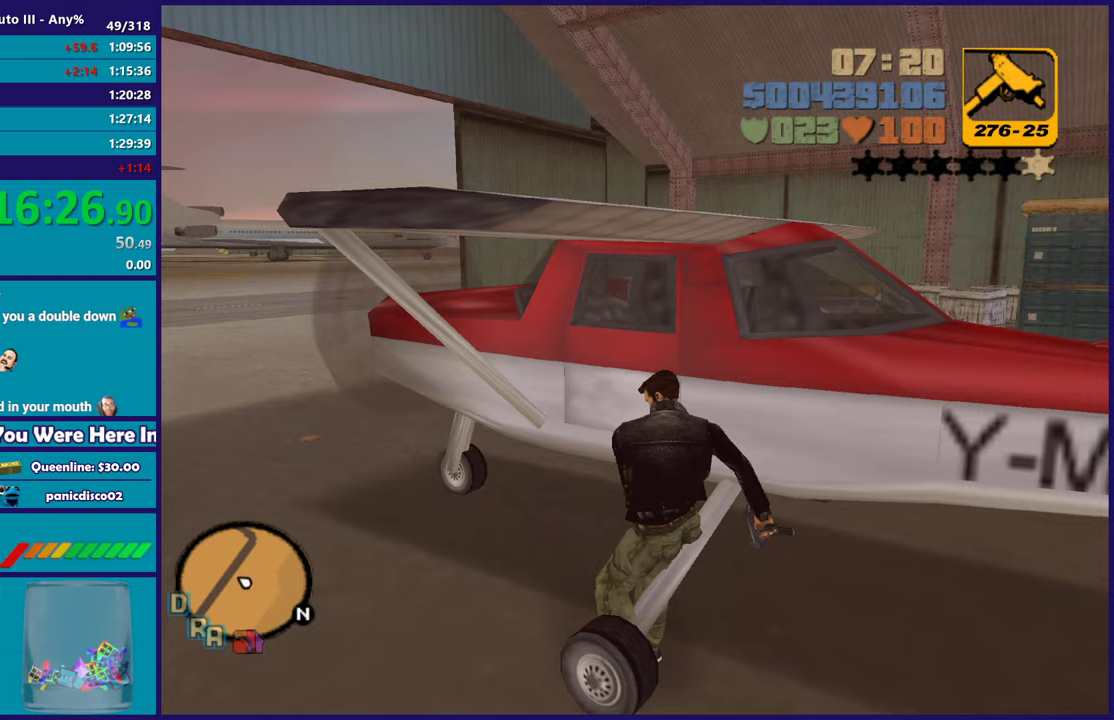
{"buttons": [], "left_stick": "center", "right_stick": "center", "events": [[167, "right_stick", "center"]]}
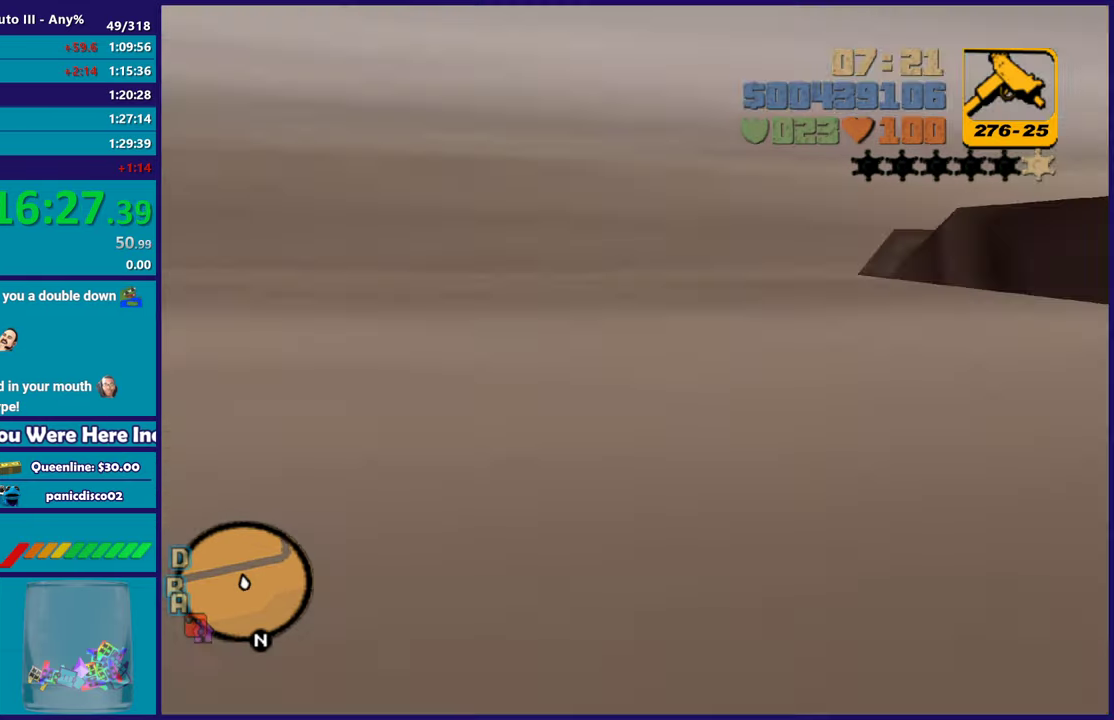
{"buttons": ["R2"], "left_stick": "center", "right_stick": "center", "events": [[167, "A", "down"], [183, "R2", "down"], [400, "A", "up"]]}
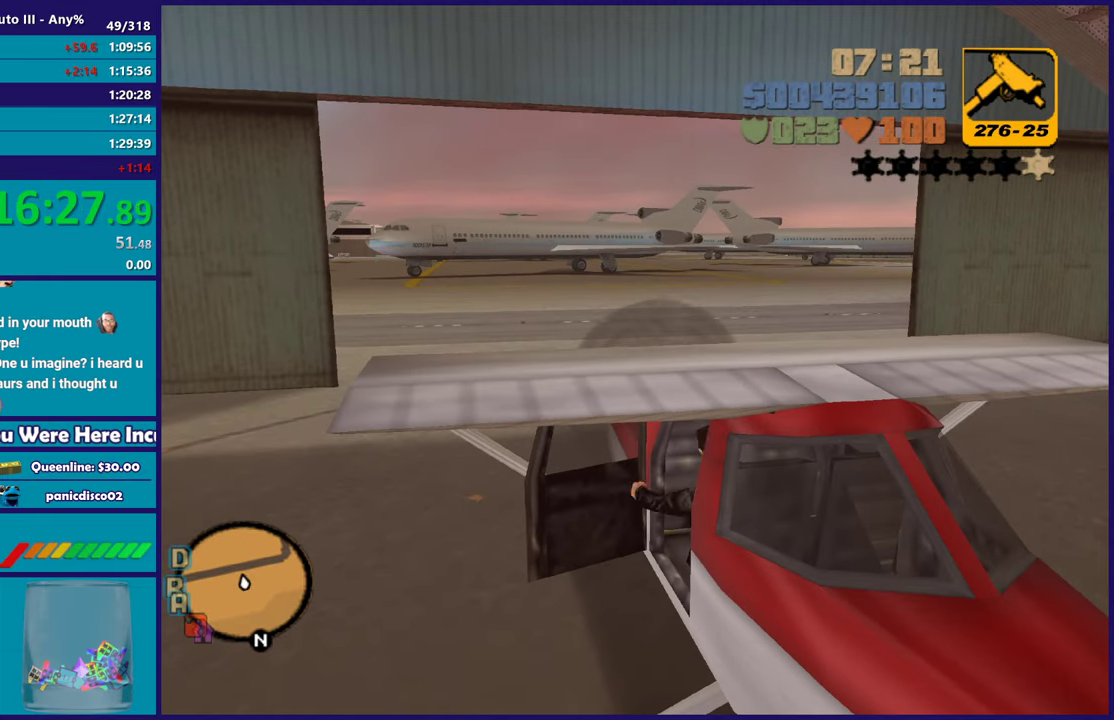
{"buttons": ["R2"], "left_stick": "center", "right_stick": "center", "events": []}
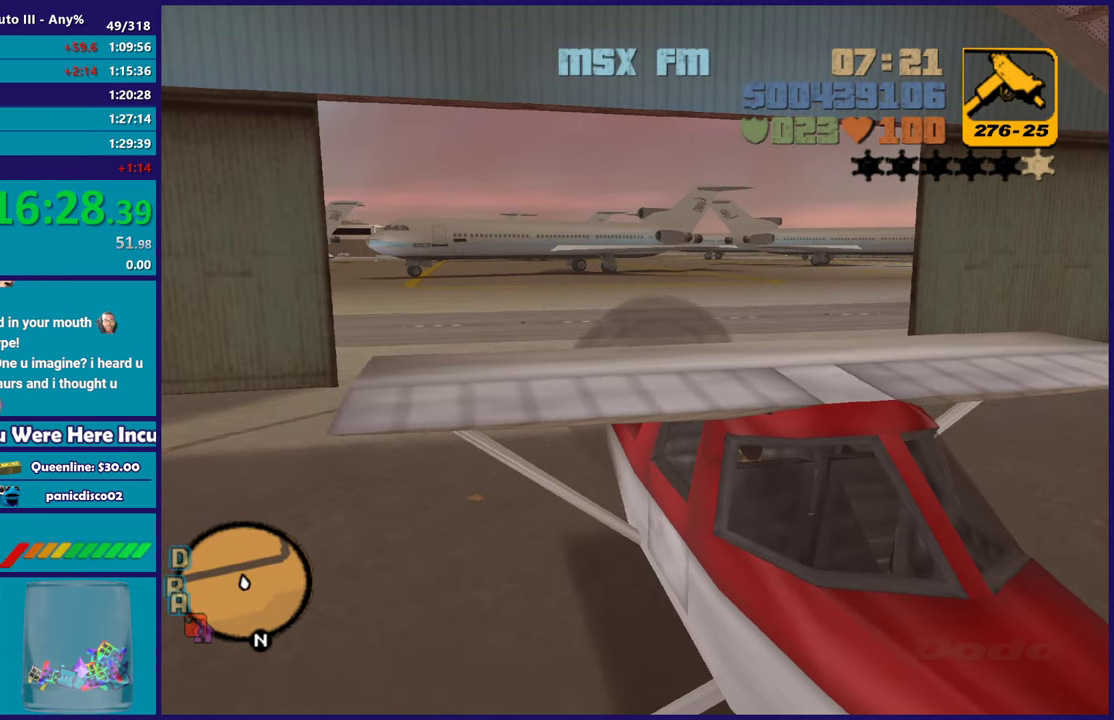
{"buttons": ["R2"], "left_stick": "center", "right_stick": "center", "events": []}
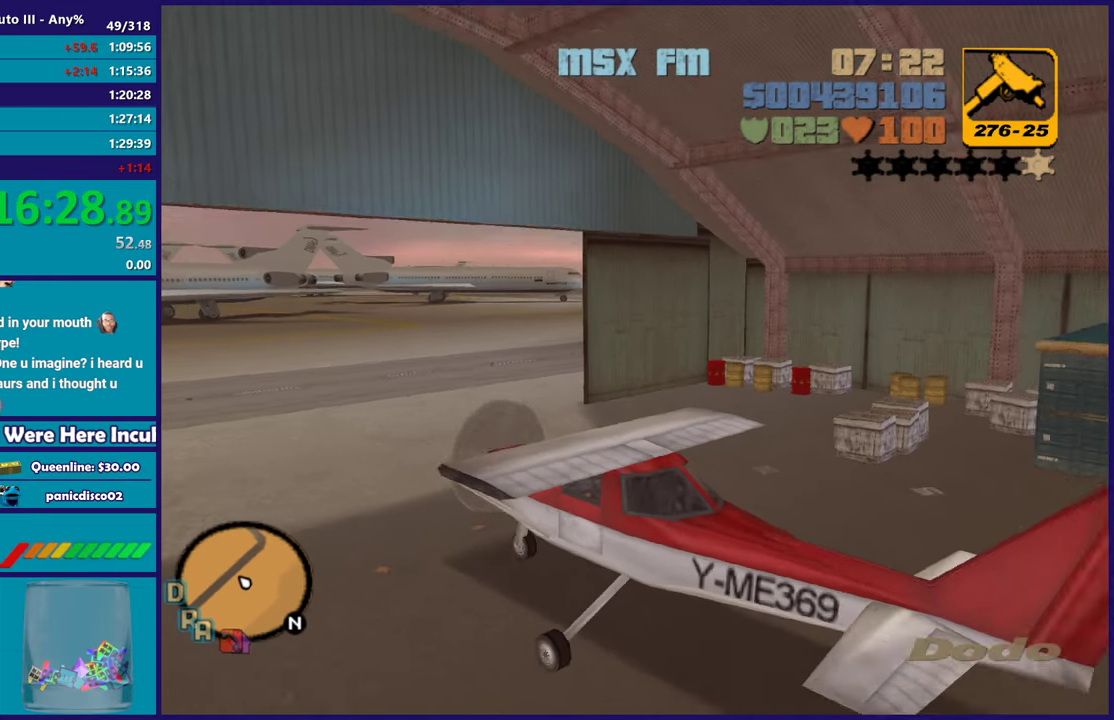
{"buttons": ["R2"], "left_stick": "center", "right_stick": "center", "events": []}
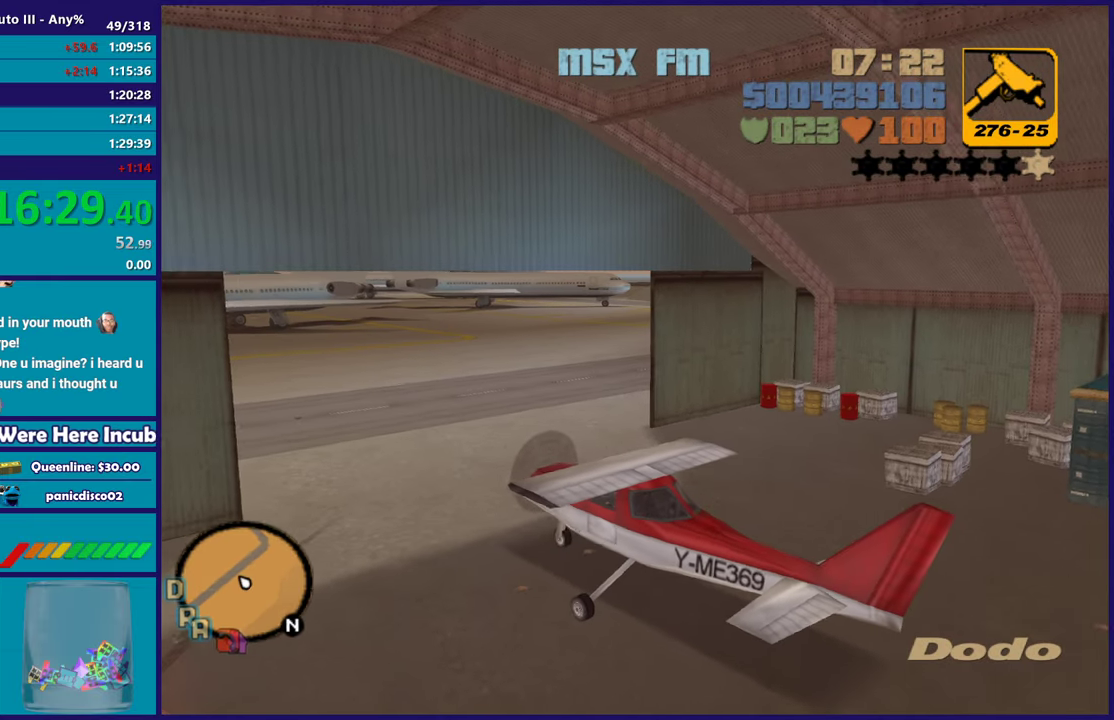
{"buttons": ["R2"], "left_stick": "center", "right_stick": "right", "events": [[83, "left_stick", "right"], [250, "right_stick", "right"], [367, "left_stick", "center"]]}
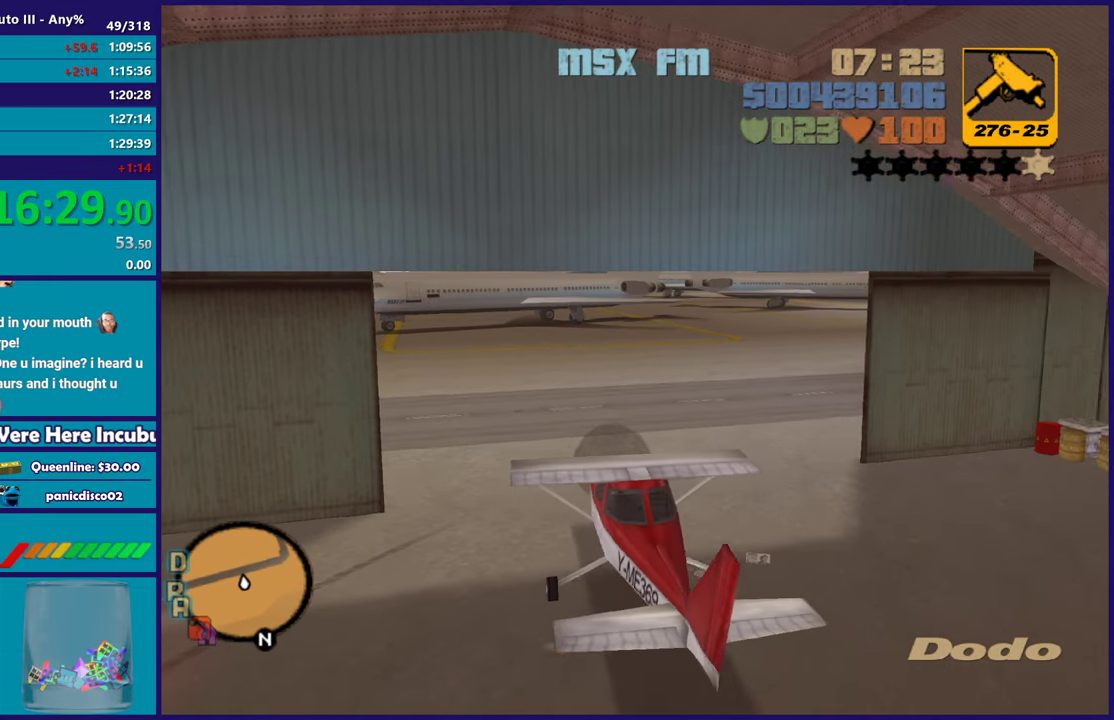
{"buttons": ["R2"], "left_stick": "center", "right_stick": "right", "events": [[83, "left_stick", "right"], [300, "left_stick", "center"]]}